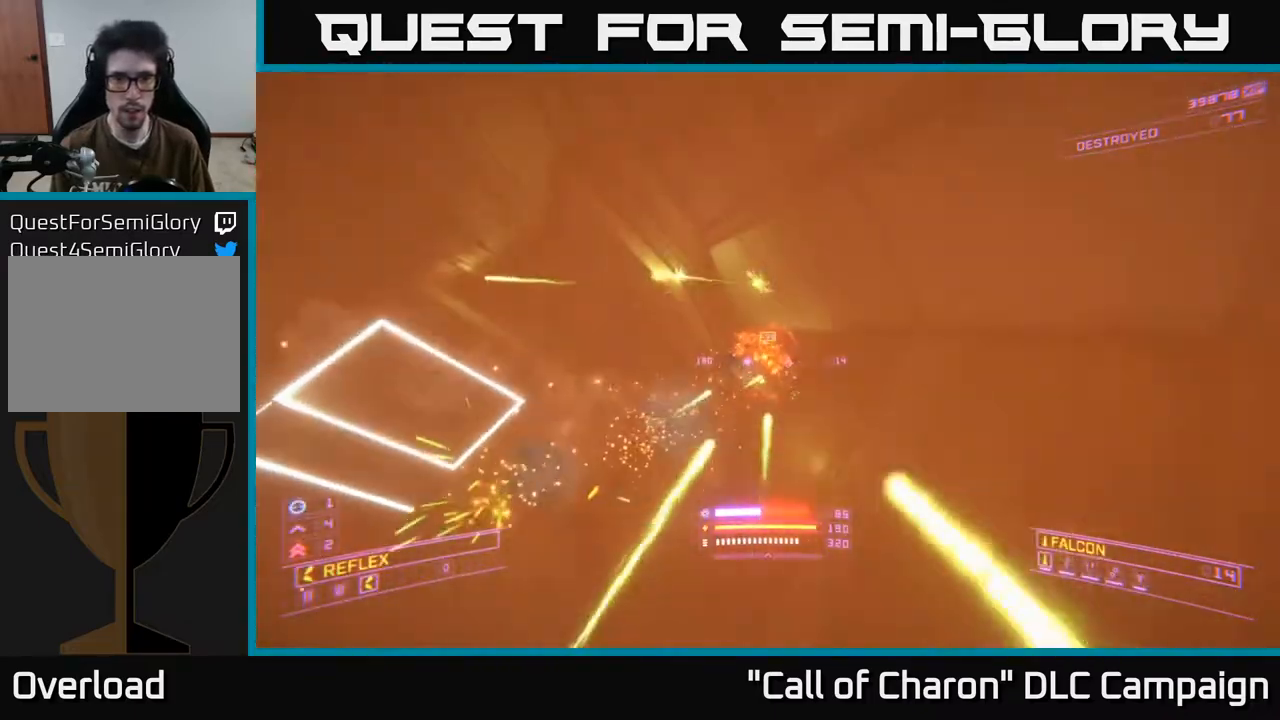
Gameplay with a controller (Xbox layout); each line is a JSON object with the inputs held at the frame after it. "events" lists button and stick changes between this image and that frame as [ms after this image, input, new state], when the widget could be followed in between.
{"buttons": ["X", "R2"], "left_stick": "up", "right_stick": "center", "events": [[17, "left_stick", "left"], [150, "left_stick", "center"], [150, "right_stick", "down-right"], [217, "left_stick", "up"], [267, "A", "up"], [367, "right_stick", "center"], [417, "R2", "up"], [433, "X", "down"], [500, "R2", "down"]]}
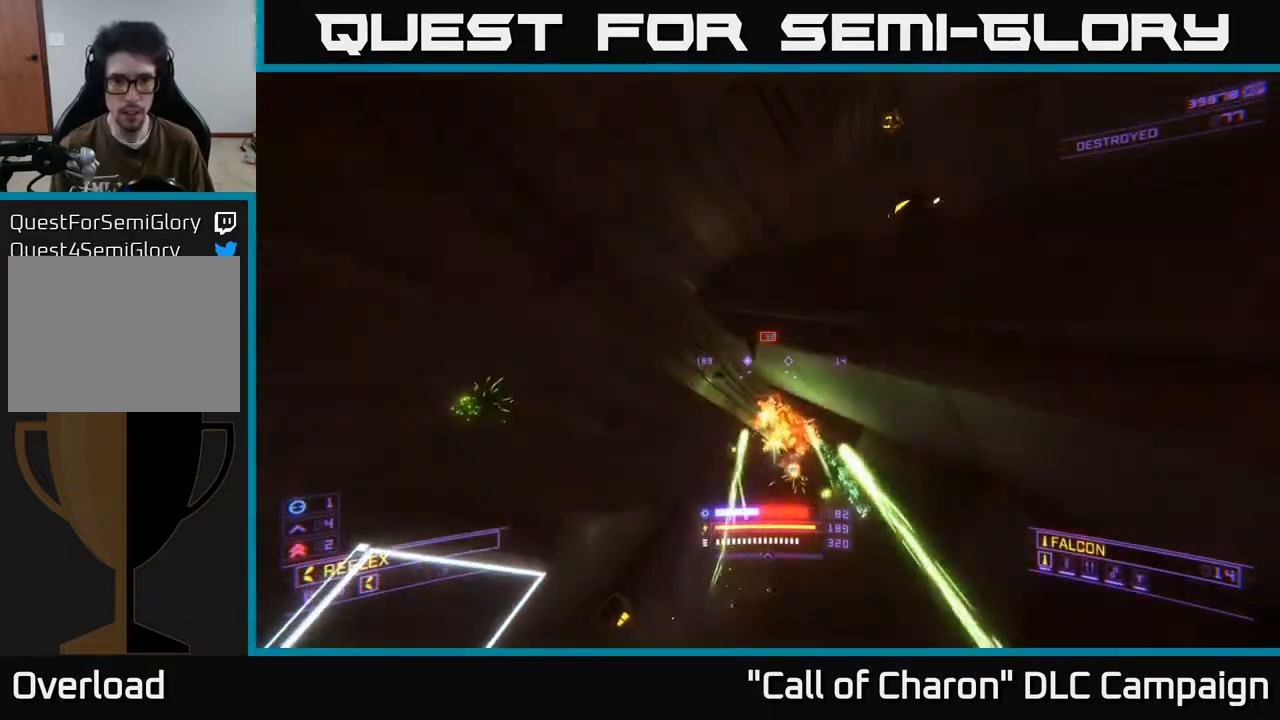
{"buttons": ["X", "Y"], "left_stick": "up-left", "right_stick": "right", "events": [[33, "right_stick", "down-right"], [200, "left_stick", "up-left"], [233, "right_stick", "right"], [433, "R2", "up"], [450, "Y", "down"]]}
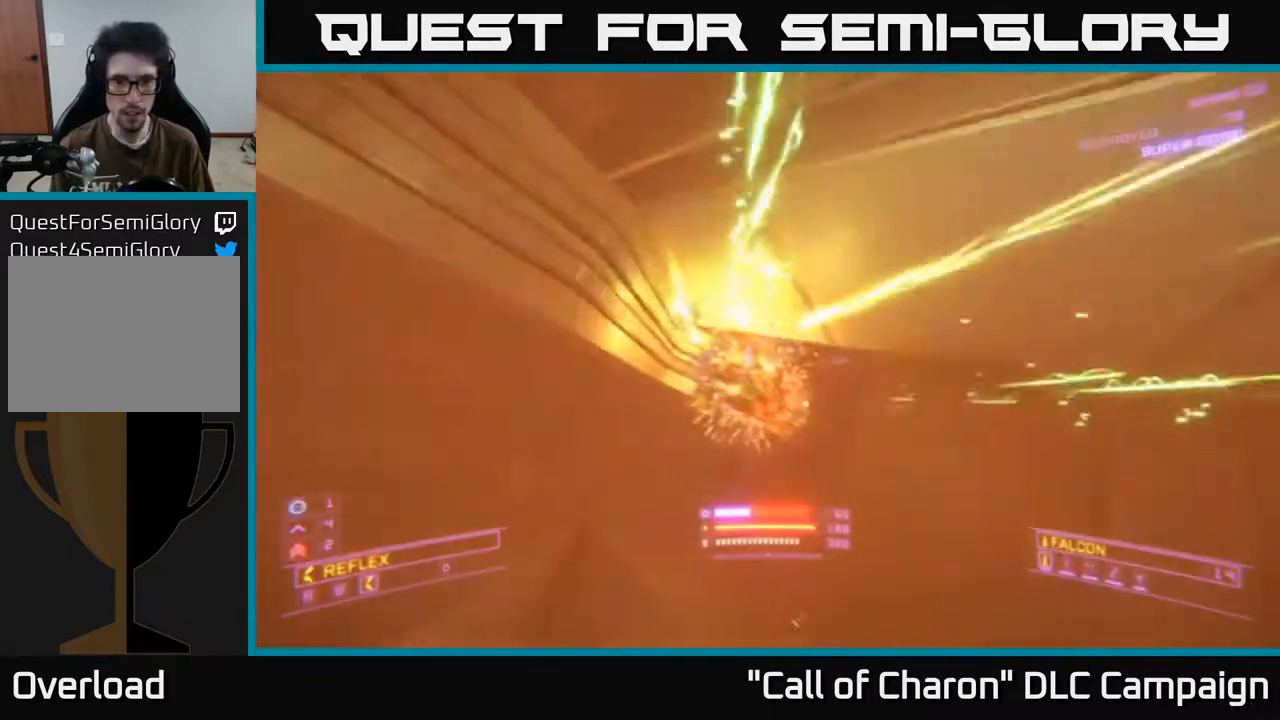
{"buttons": ["R2"], "left_stick": "up-left", "right_stick": "down-right", "events": [[33, "Y", "up"], [83, "R2", "down"], [83, "X", "up"], [83, "right_stick", "up-right"], [283, "right_stick", "right"], [467, "right_stick", "down-right"]]}
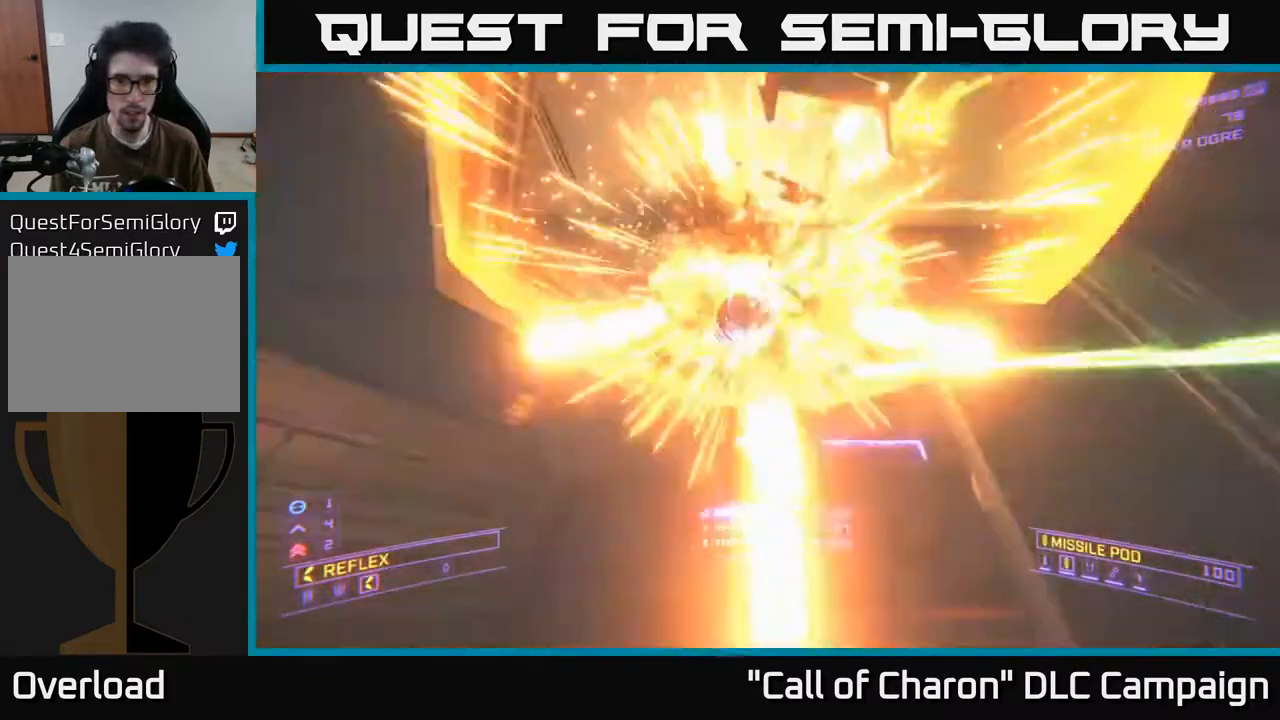
{"buttons": [], "left_stick": "up-left", "right_stick": "right", "events": [[83, "R2", "up"], [300, "L3", "down"], [417, "L3", "up"], [450, "right_stick", "right"]]}
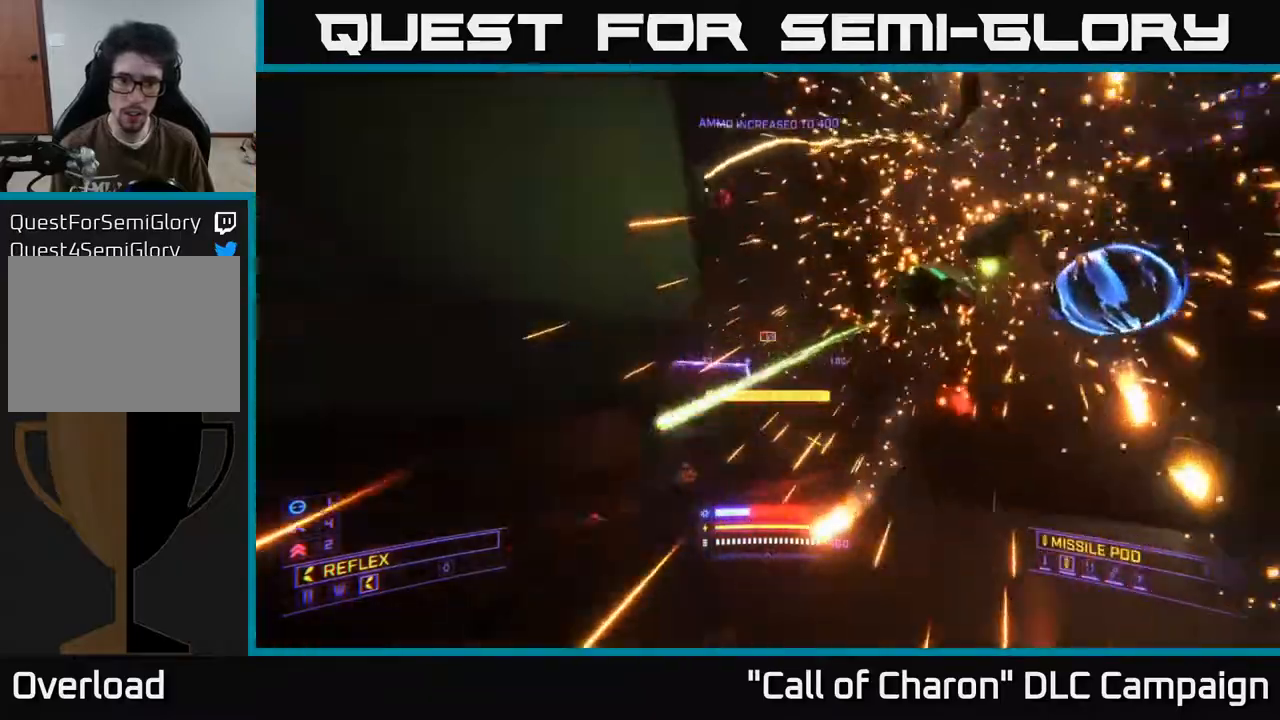
{"buttons": [], "left_stick": "up-right", "right_stick": "down-right", "events": [[50, "left_stick", "up-right"], [67, "right_stick", "down-right"], [367, "A", "down"], [400, "A", "up"]]}
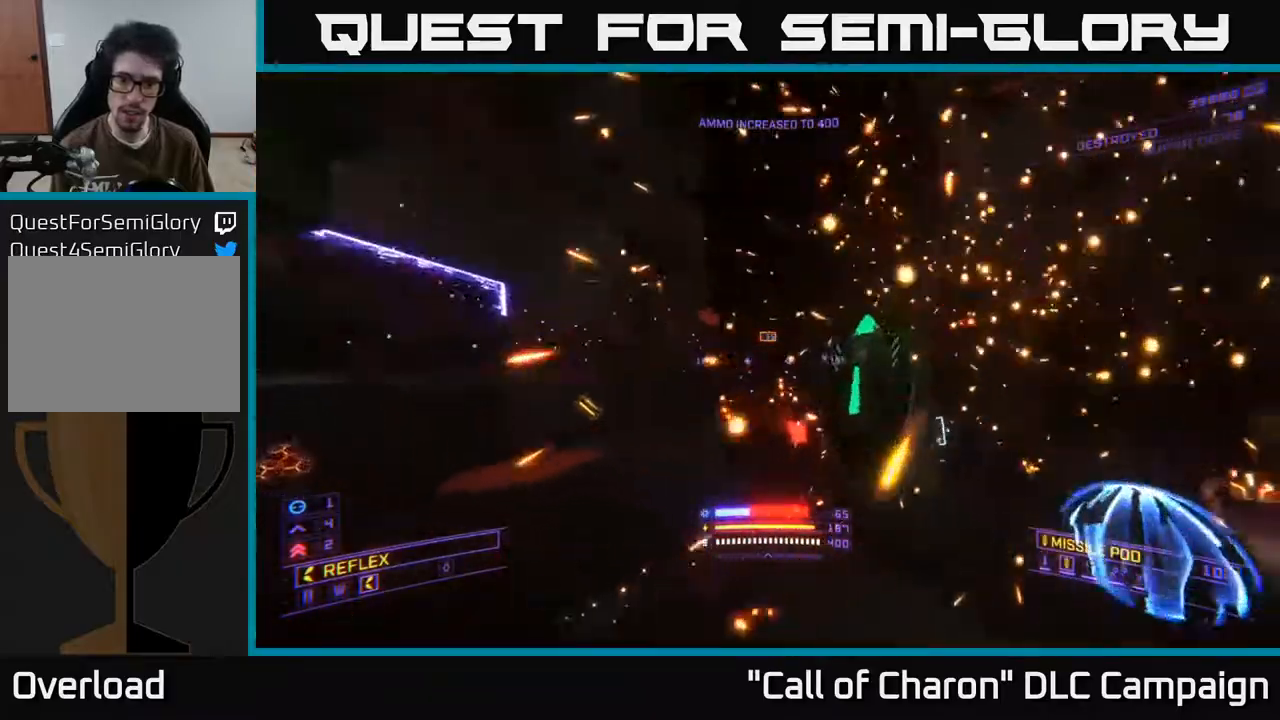
{"buttons": ["X"], "left_stick": "down-right", "right_stick": "up-right", "events": [[167, "X", "down"], [250, "left_stick", "down-right"], [250, "right_stick", "right"], [300, "left_stick", "down"], [433, "left_stick", "down-right"], [500, "right_stick", "up-right"]]}
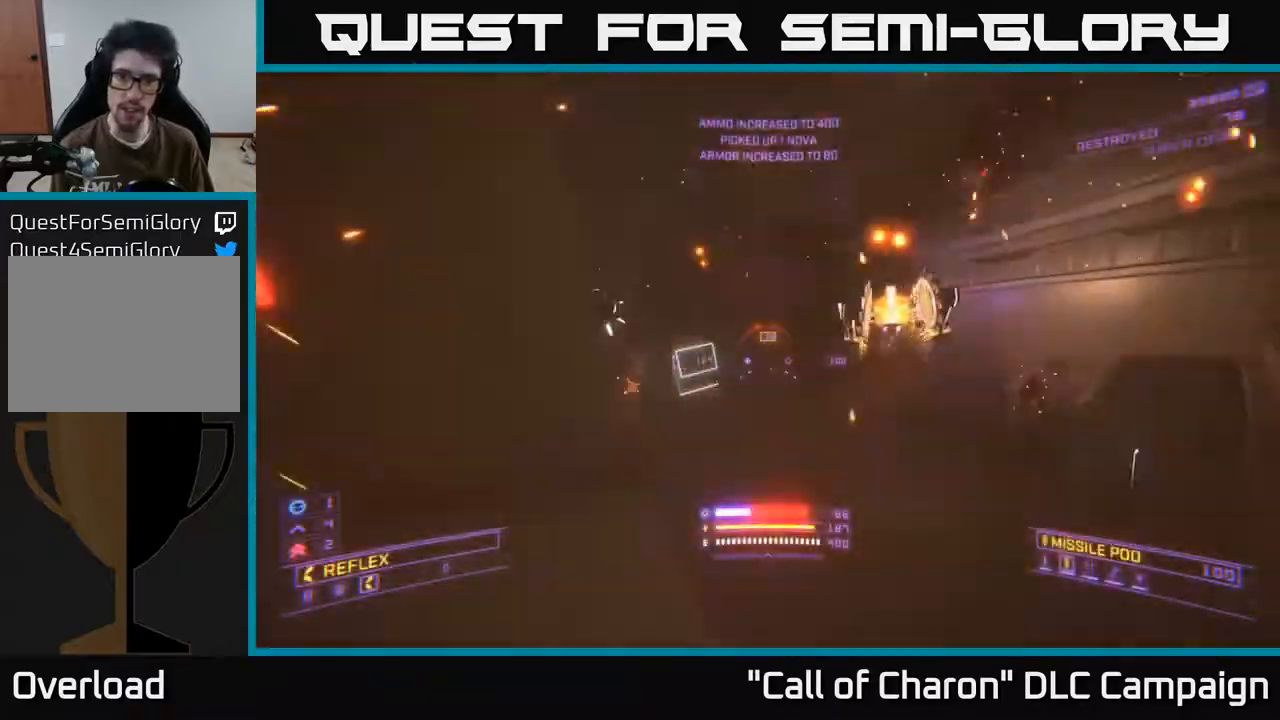
{"buttons": ["R2"], "left_stick": "down-left", "right_stick": "up-right", "events": [[50, "R2", "down"], [67, "left_stick", "down-left"], [100, "X", "up"], [167, "right_stick", "center"], [250, "right_stick", "up-right"]]}
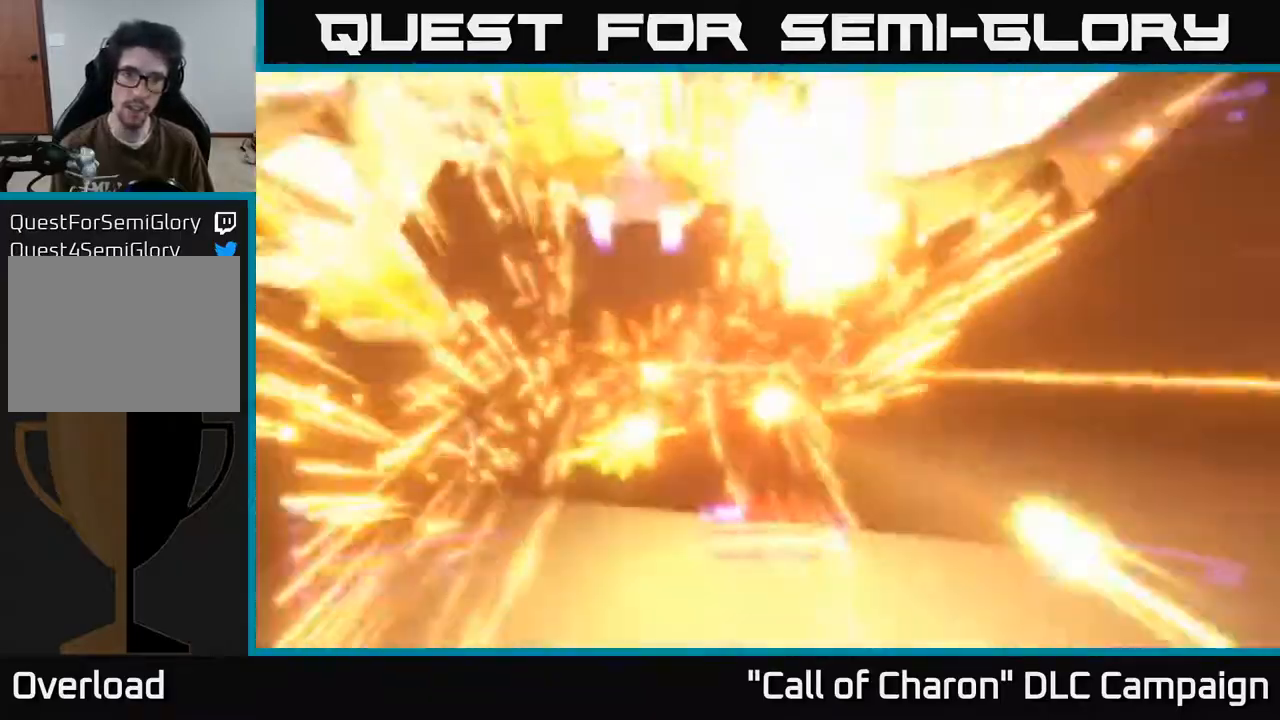
{"buttons": ["R2", "L3"], "left_stick": "down-left", "right_stick": "right", "events": [[17, "X", "down"], [17, "right_stick", "right"], [167, "X", "up"], [200, "right_stick", "up-right"], [367, "right_stick", "right"], [400, "R2", "up"], [467, "L3", "down"], [483, "R2", "down"]]}
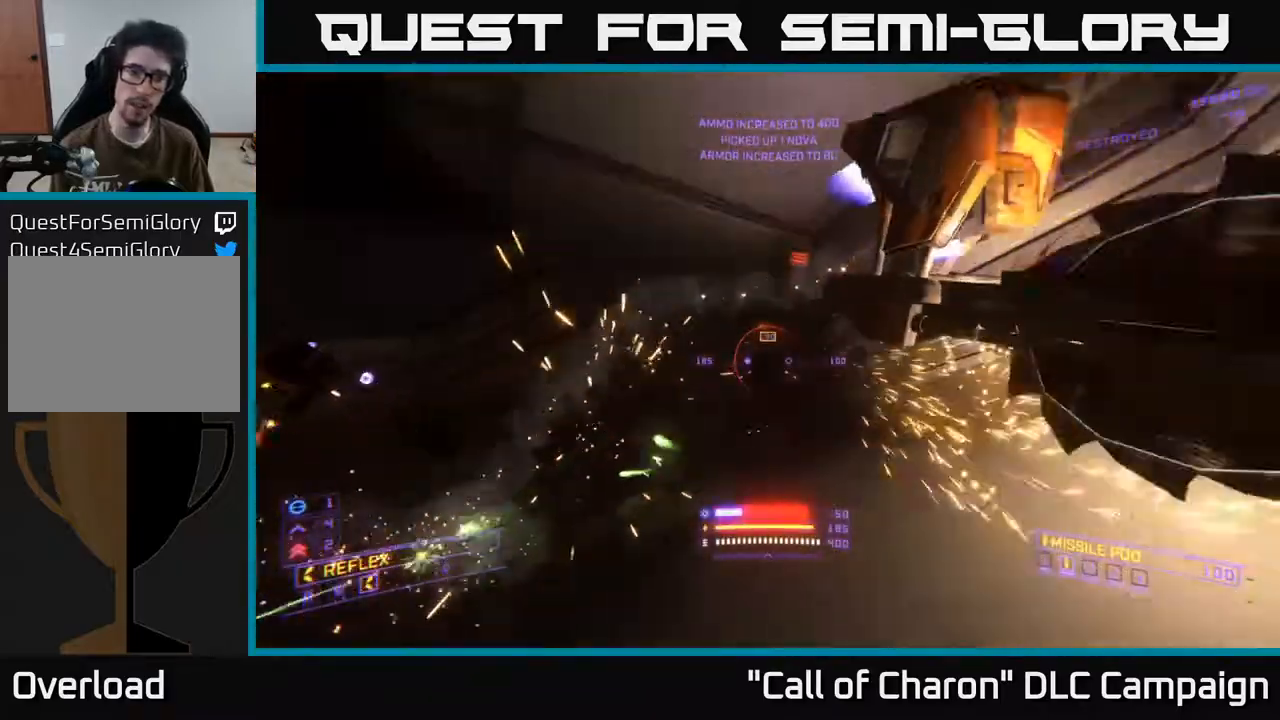
{"buttons": ["R2"], "left_stick": "down-left", "right_stick": "left", "events": [[33, "L3", "up"], [67, "right_stick", "down"], [100, "left_stick", "down"], [183, "right_stick", "right"], [417, "left_stick", "down-left"], [417, "right_stick", "left"]]}
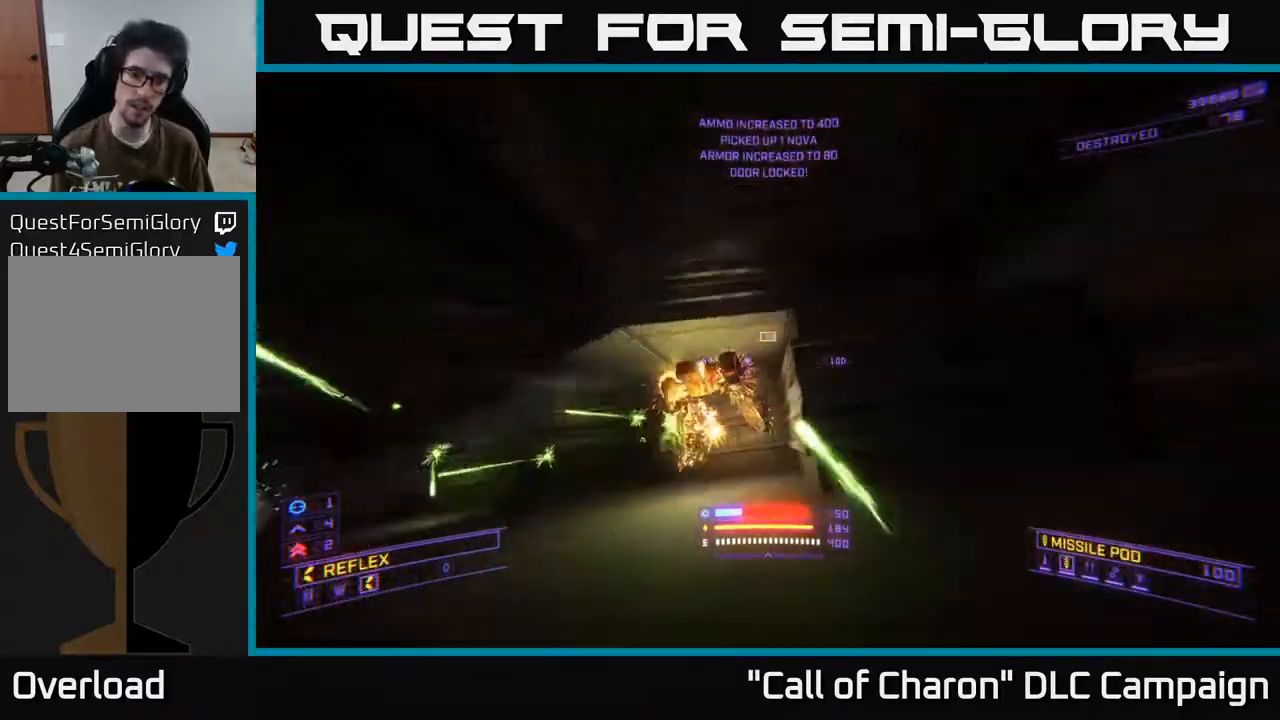
{"buttons": ["R2"], "left_stick": "down", "right_stick": "center", "events": [[33, "left_stick", "down"], [133, "left_stick", "down-right"], [133, "right_stick", "center"], [317, "right_stick", "down"], [417, "left_stick", "down"], [483, "right_stick", "center"]]}
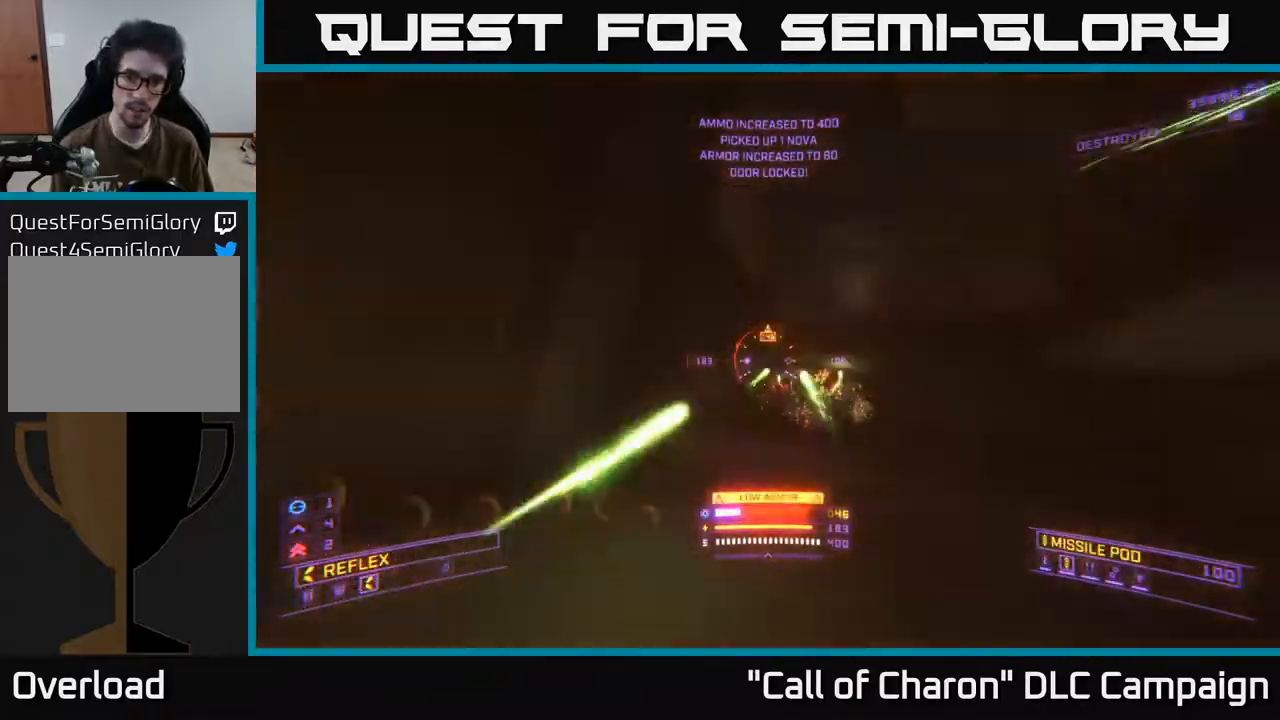
{"buttons": ["A"], "left_stick": "right", "right_stick": "center", "events": [[33, "left_stick", "center"], [117, "A", "down"], [133, "R2", "up"], [200, "B", "down"], [217, "left_stick", "down-right"], [283, "B", "up"], [383, "left_stick", "right"]]}
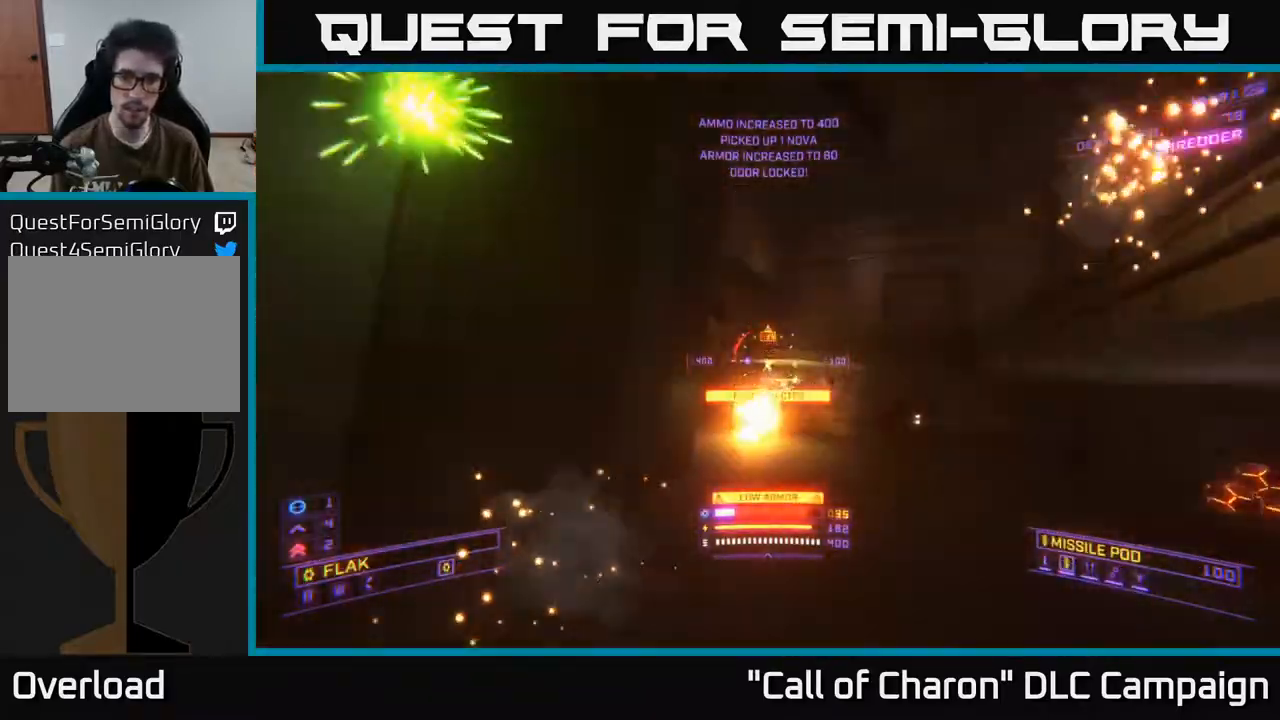
{"buttons": ["X"], "left_stick": "up", "right_stick": "center", "events": [[100, "left_stick", "up-right"], [167, "right_stick", "down-left"], [183, "A", "up"], [233, "left_stick", "up"], [250, "X", "down"], [317, "right_stick", "center"]]}
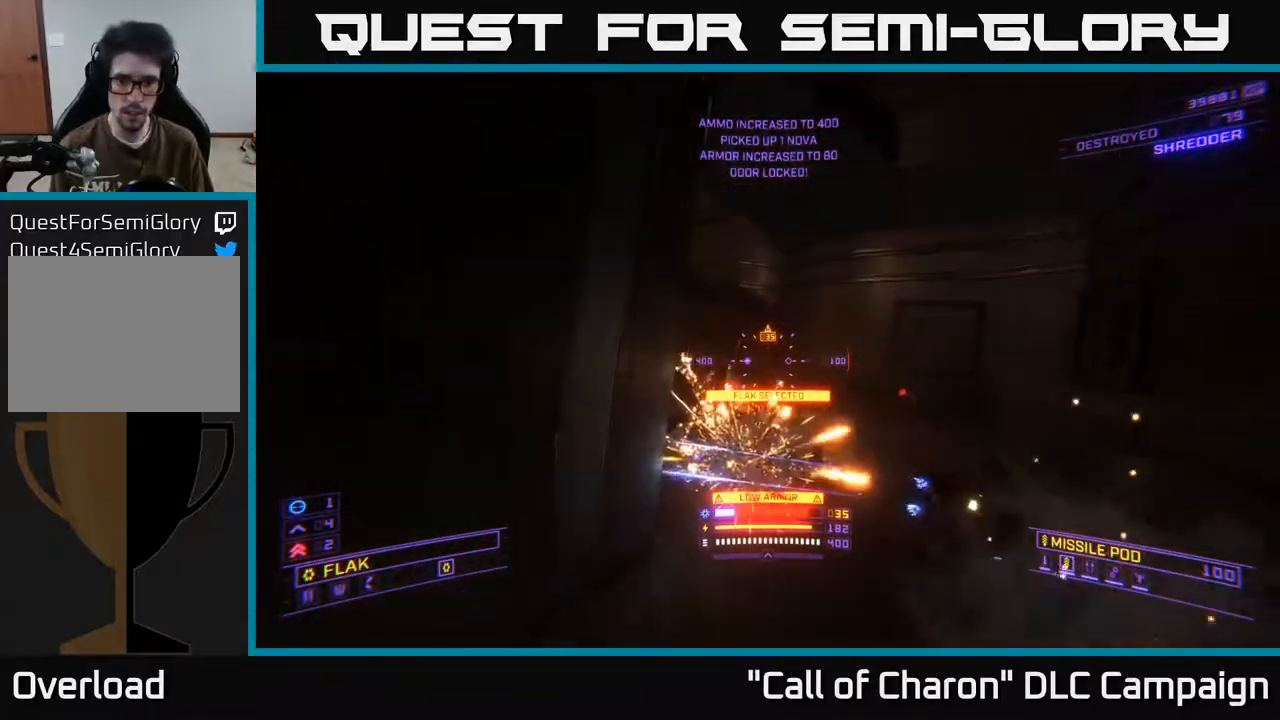
{"buttons": ["R2"], "left_stick": "left", "right_stick": "up-right", "events": [[17, "right_stick", "right"], [67, "R2", "down"], [100, "left_stick", "left"], [483, "right_stick", "up-right"], [500, "X", "up"]]}
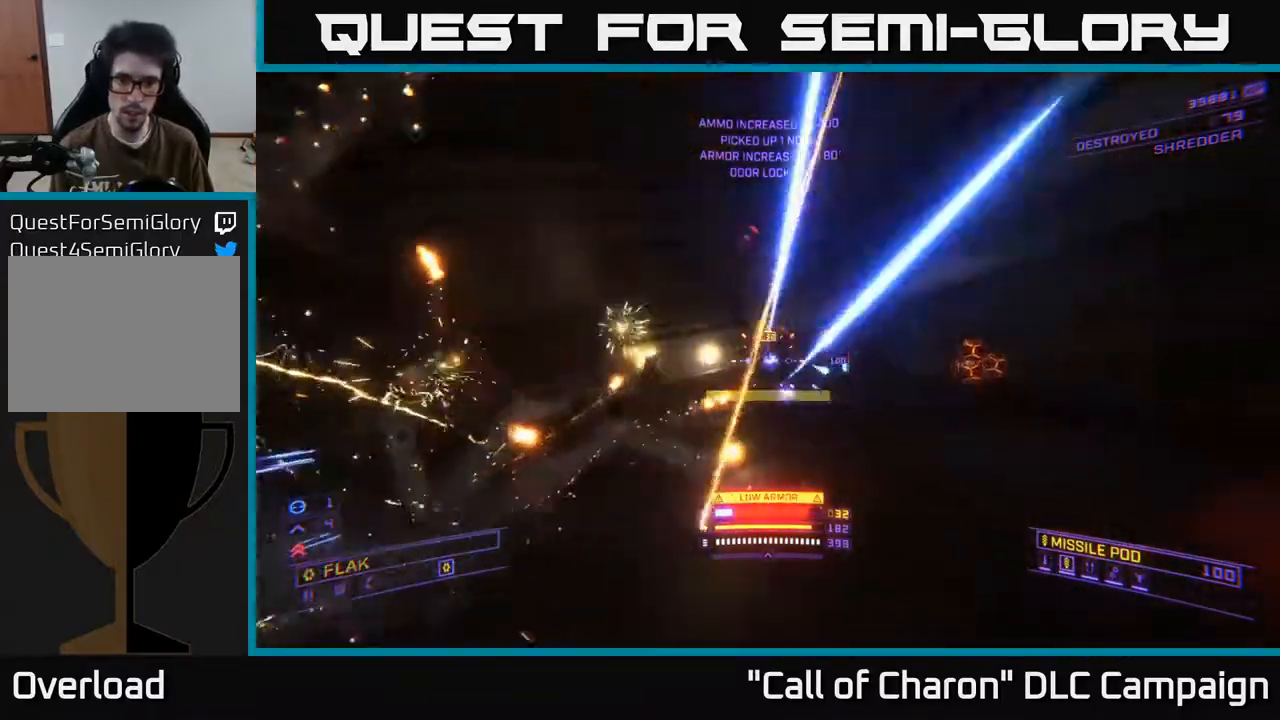
{"buttons": ["L2", "R2"], "left_stick": "left", "right_stick": "down-right", "events": [[117, "left_stick", "up-left"], [150, "right_stick", "center"], [217, "left_stick", "left"], [333, "right_stick", "right"], [467, "L2", "down"], [467, "right_stick", "down-right"]]}
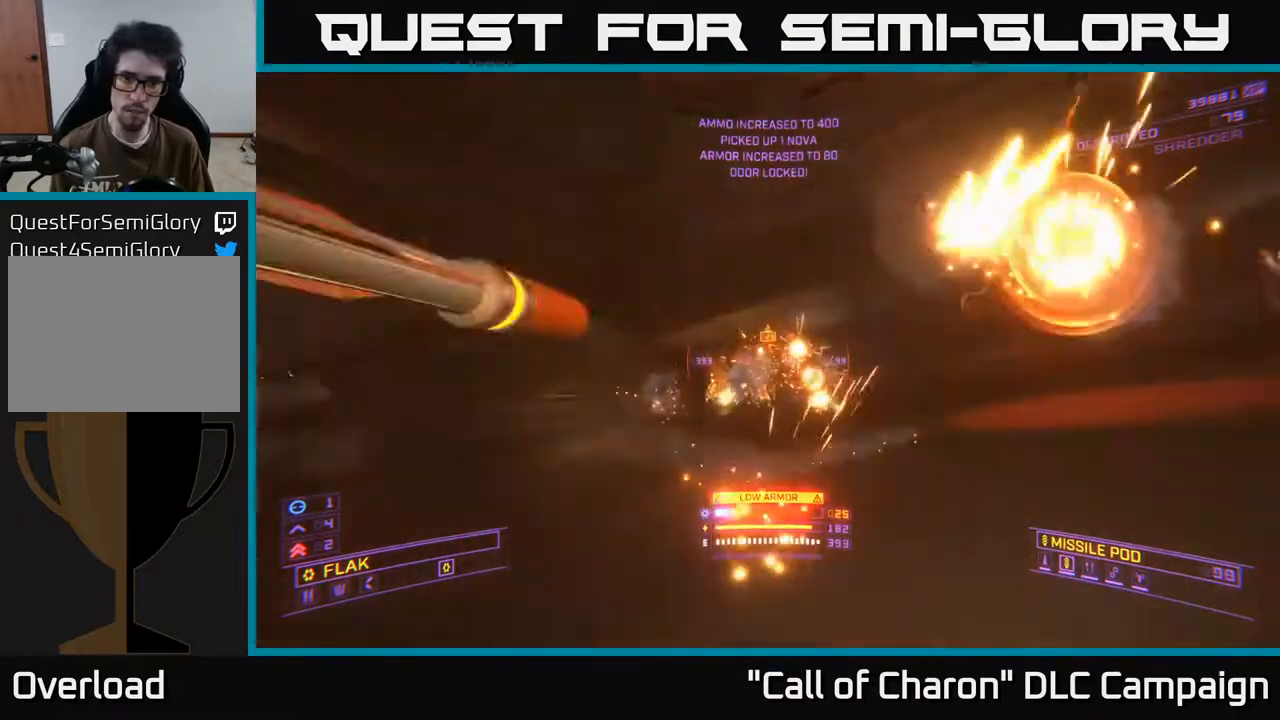
{"buttons": ["A", "L2", "R2"], "left_stick": "up-right", "right_stick": "center", "events": [[200, "right_stick", "up-right"], [367, "left_stick", "up-right"], [433, "A", "down"], [450, "right_stick", "center"]]}
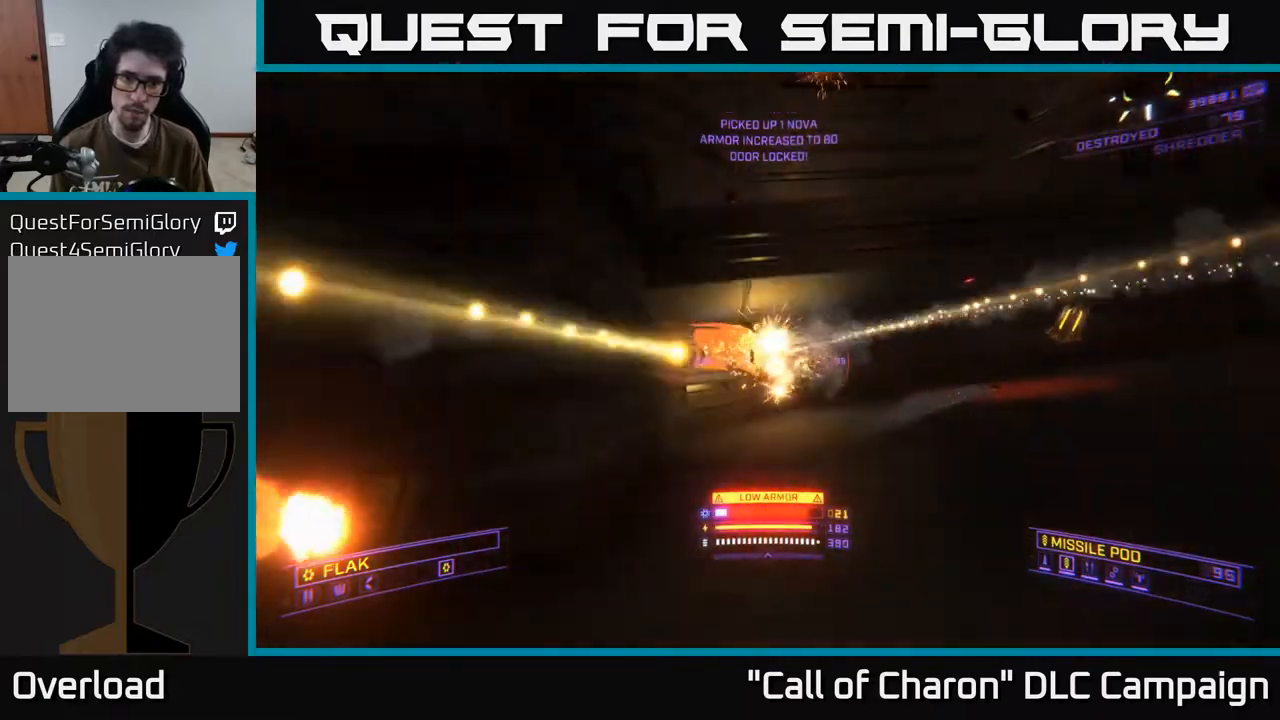
{"buttons": ["A"], "left_stick": "up-left", "right_stick": "up-right", "events": [[183, "R2", "up"], [200, "L2", "up"], [200, "X", "down"], [200, "right_stick", "up-right"], [233, "X", "up"], [450, "left_stick", "up-left"]]}
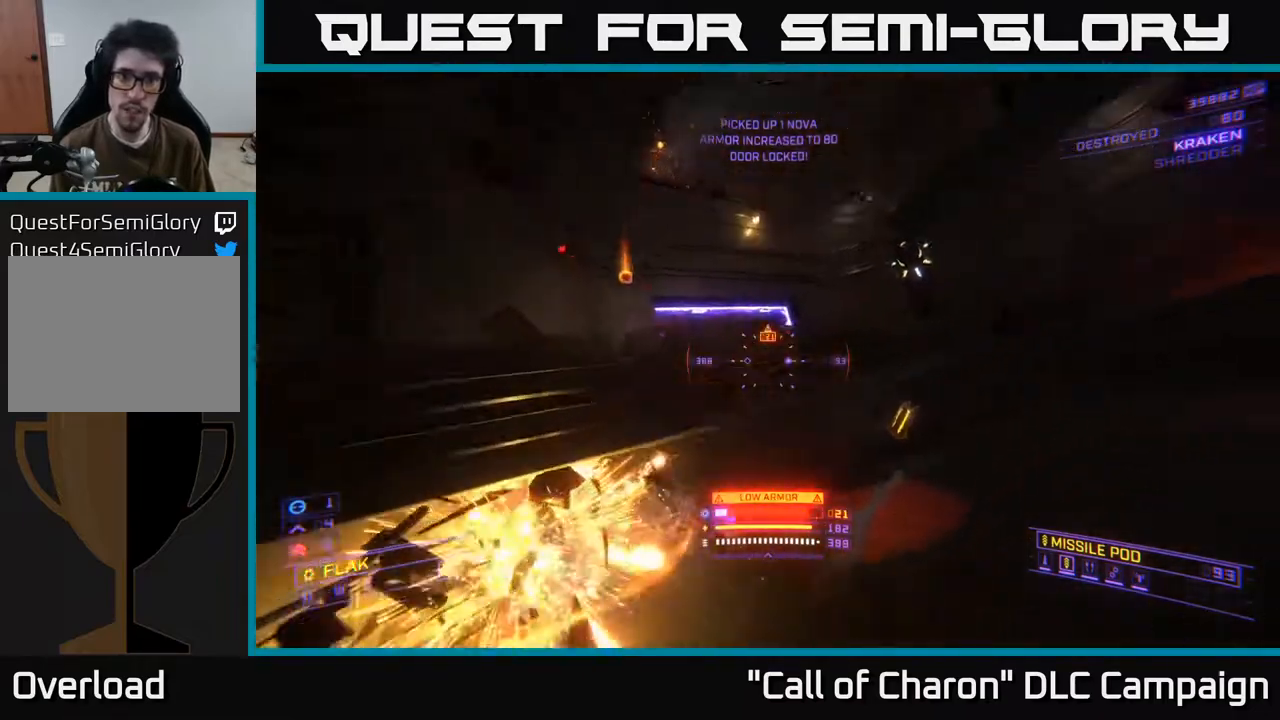
{"buttons": ["R2"], "left_stick": "up", "right_stick": "down", "events": [[100, "right_stick", "down-right"], [167, "left_stick", "up-right"], [267, "R2", "down"], [300, "right_stick", "down"], [333, "left_stick", "up-left"], [467, "A", "up"], [467, "left_stick", "up"]]}
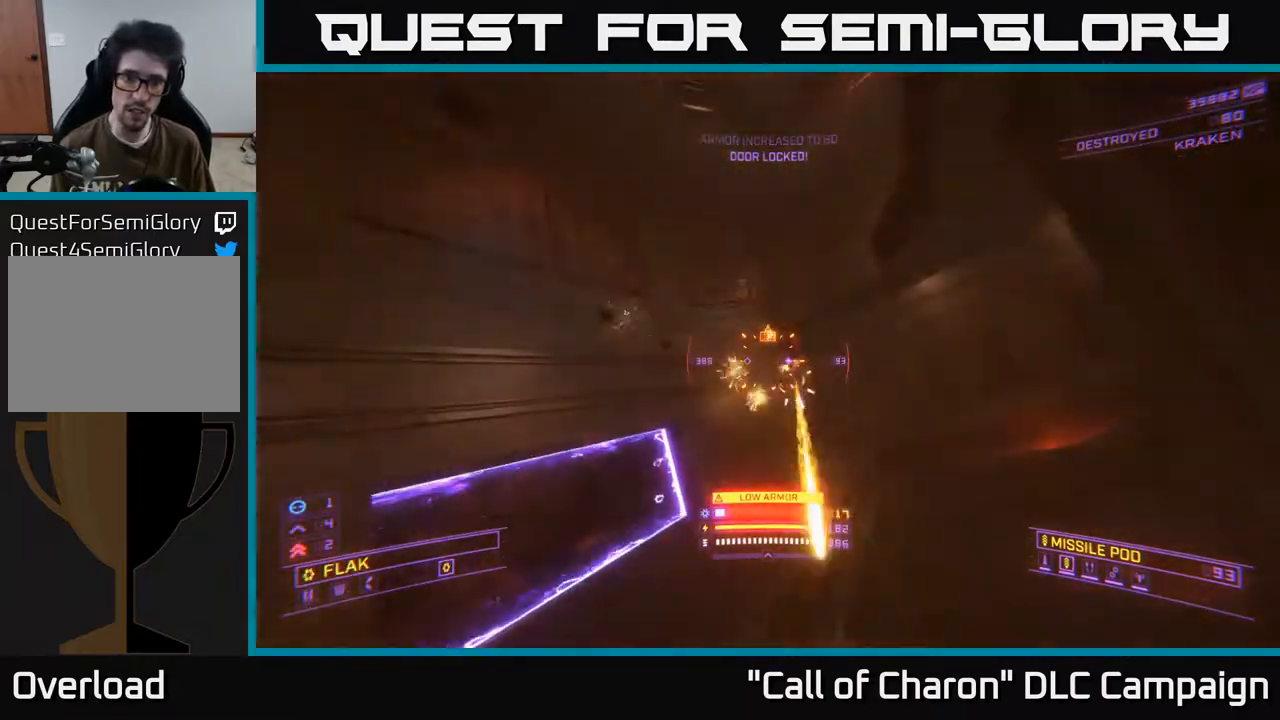
{"buttons": ["X", "R2"], "left_stick": "right", "right_stick": "left", "events": [[50, "right_stick", "down-right"], [283, "right_stick", "down"], [400, "right_stick", "left"], [433, "left_stick", "right"], [500, "X", "down"]]}
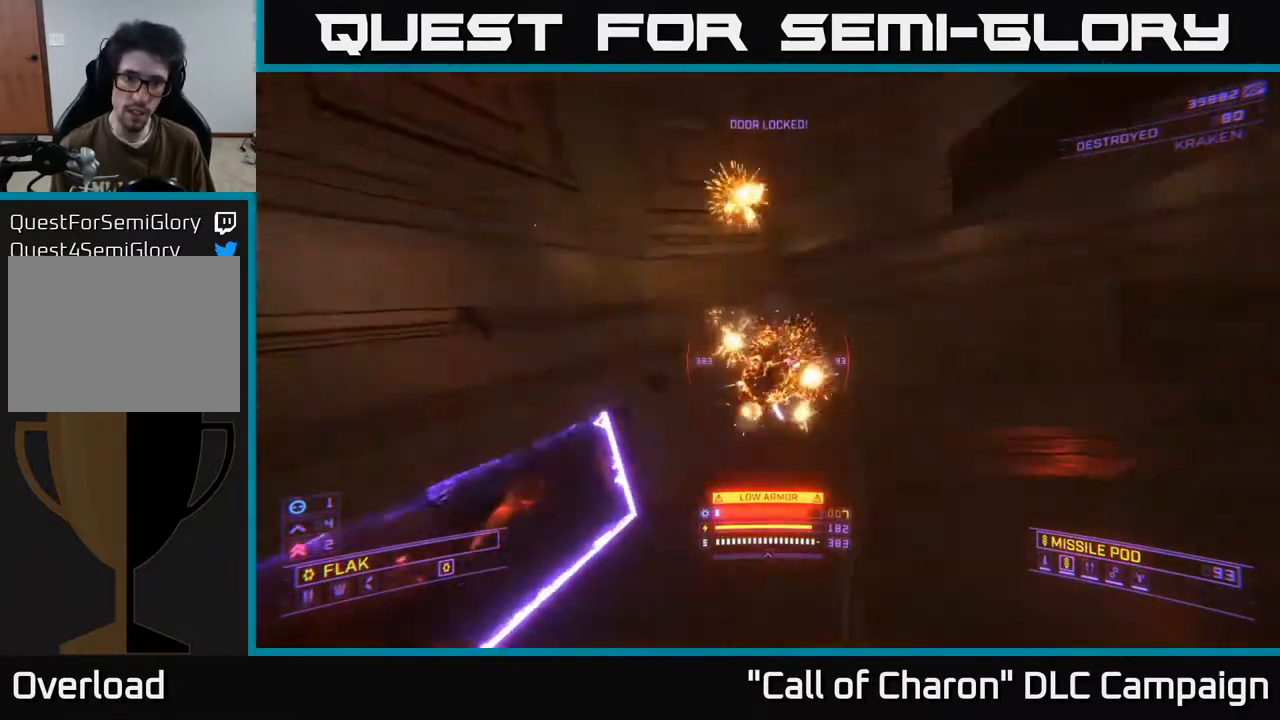
{"buttons": ["L1"], "left_stick": "up-left", "right_stick": "right", "events": [[17, "L3", "down"], [117, "right_stick", "center"], [233, "right_stick", "right"], [267, "L3", "up"], [283, "right_stick", "up-right"], [300, "left_stick", "up"], [367, "X", "up"], [400, "left_stick", "up-left"], [417, "R2", "up"], [467, "right_stick", "right"], [500, "L1", "down"]]}
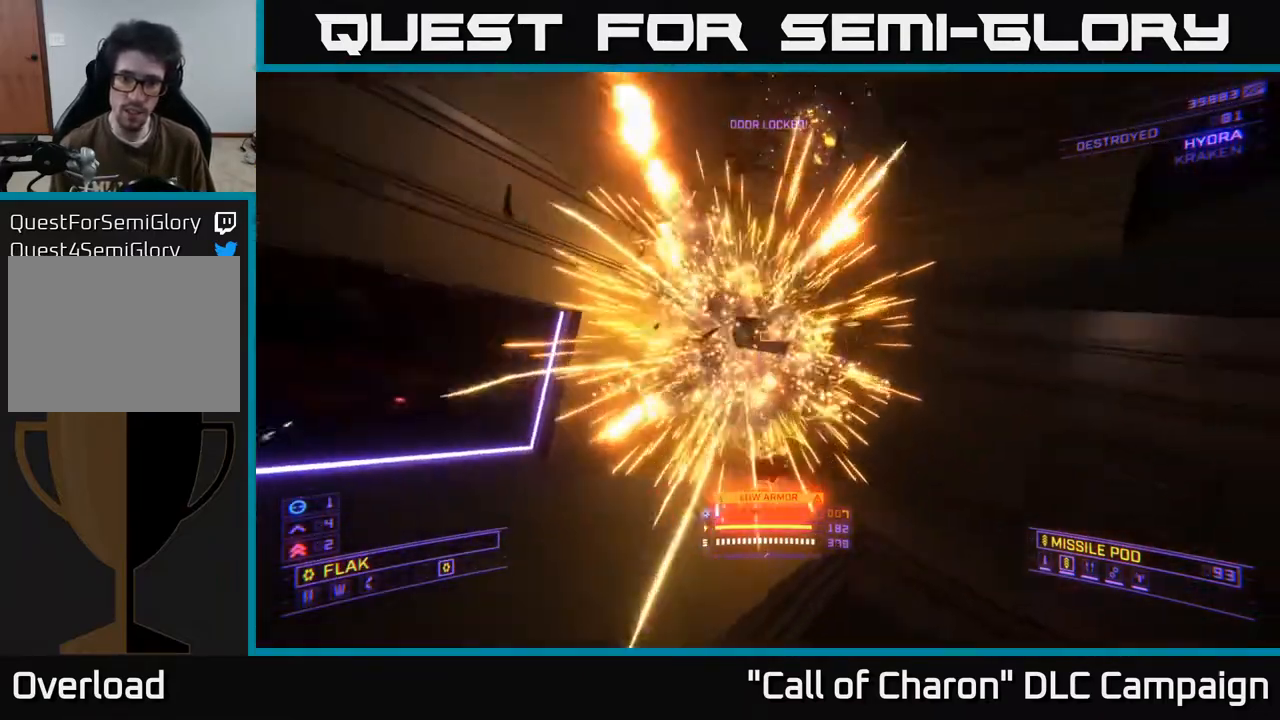
{"buttons": ["L1"], "left_stick": "up", "right_stick": "down-right", "events": [[333, "right_stick", "down-right"], [483, "left_stick", "up"]]}
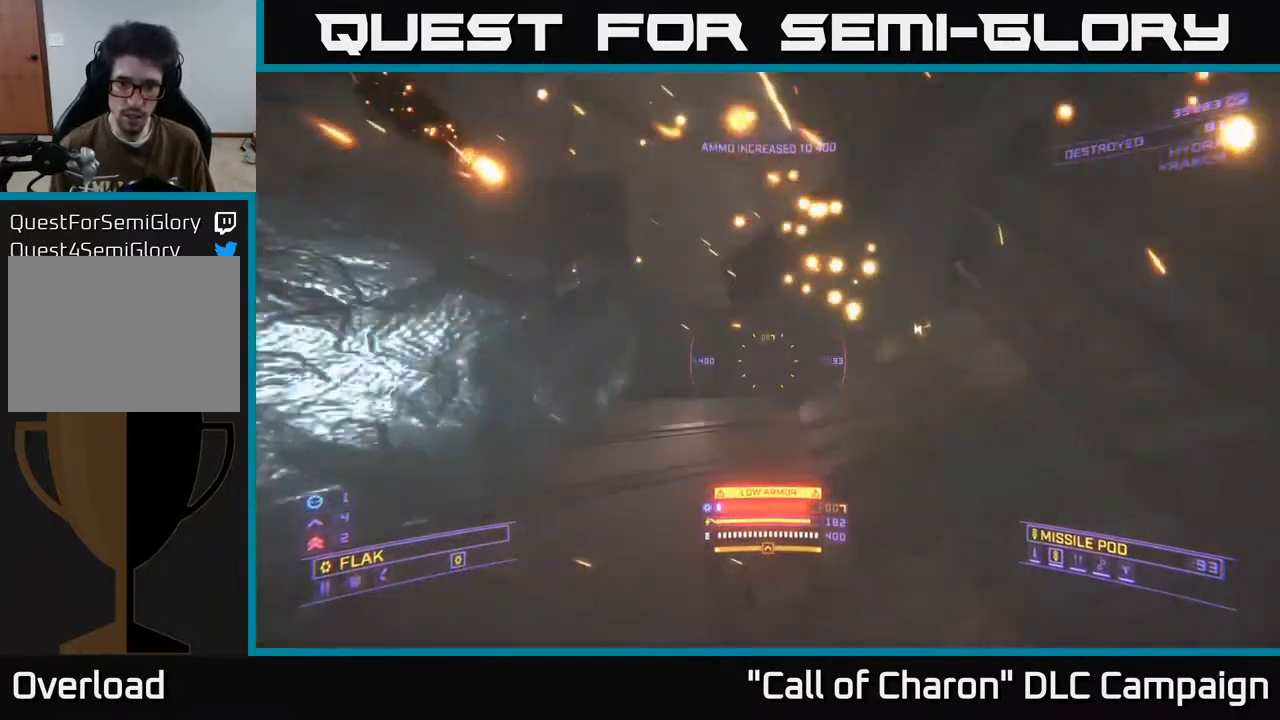
{"buttons": [], "left_stick": "up-left", "right_stick": "right", "events": [[33, "L1", "up"], [83, "X", "down"], [133, "right_stick", "right"], [233, "X", "up"], [333, "left_stick", "up-left"]]}
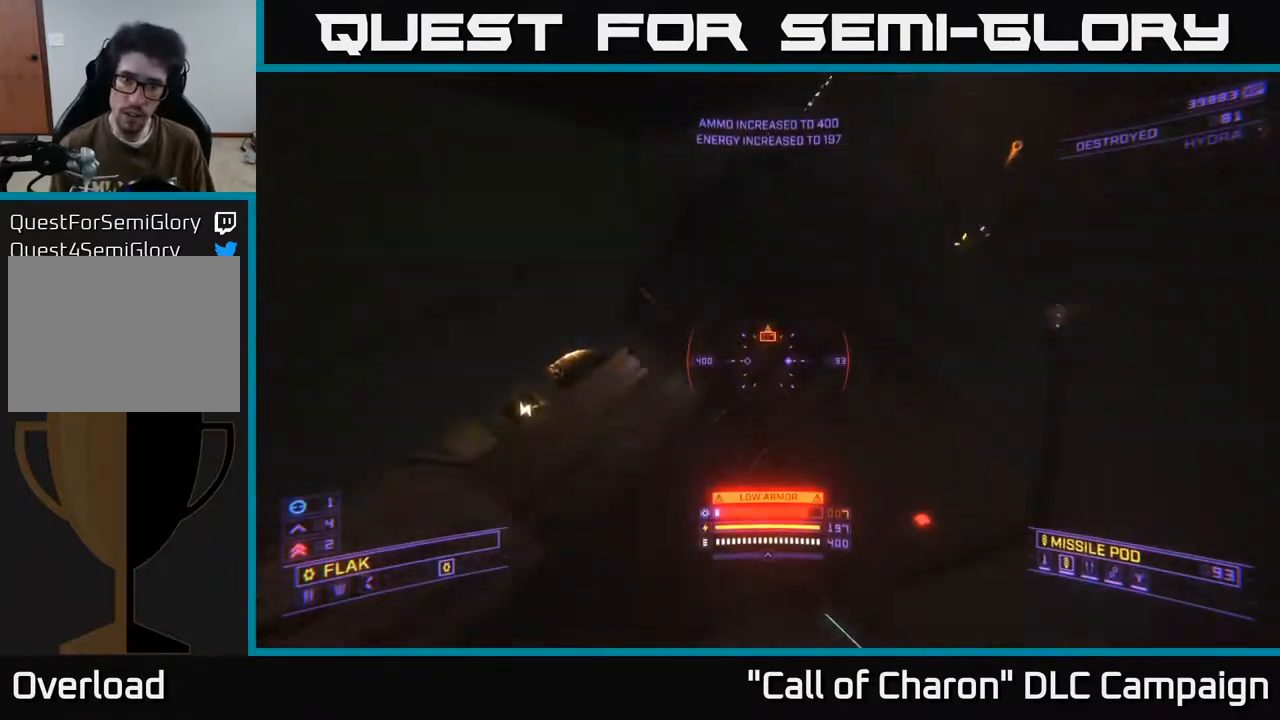
{"buttons": [], "left_stick": "up-left", "right_stick": "up", "events": [[67, "right_stick", "center"], [83, "L3", "down"], [217, "L3", "up"], [300, "right_stick", "up-left"], [417, "right_stick", "up"]]}
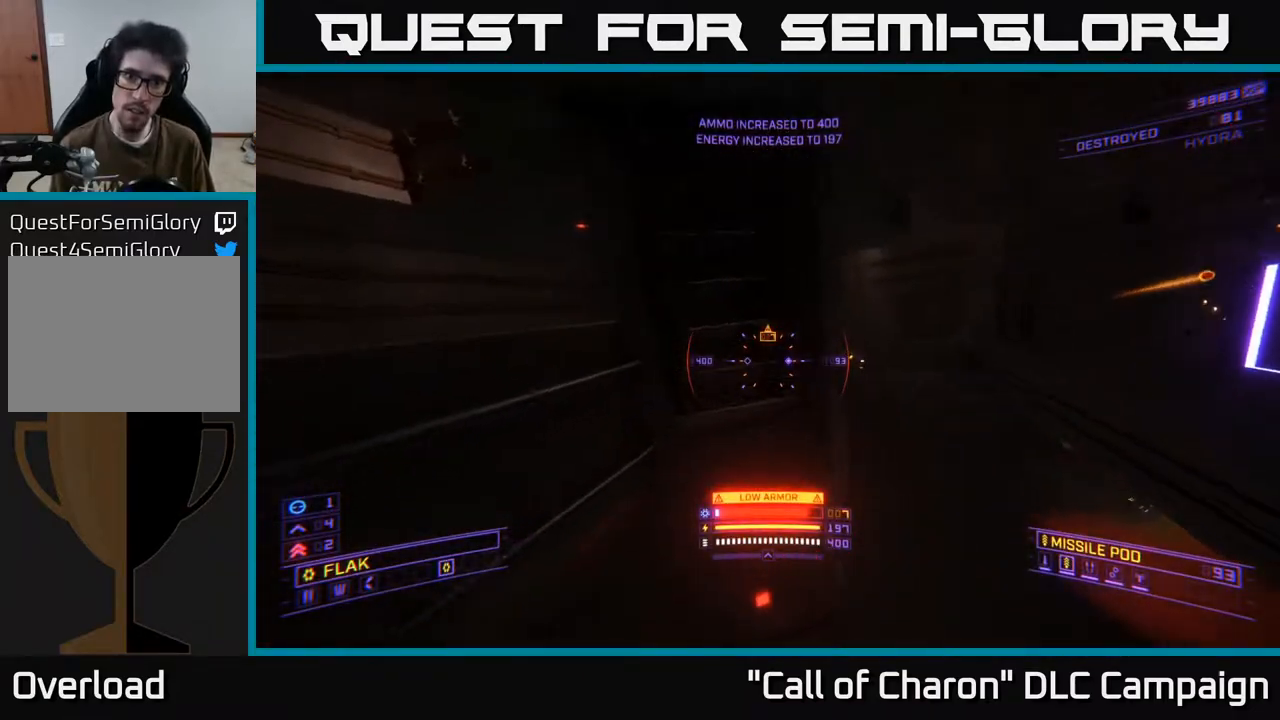
{"buttons": ["X"], "left_stick": "up-right", "right_stick": "center", "events": [[17, "right_stick", "up-right"], [150, "X", "down"], [150, "left_stick", "up-right"], [167, "right_stick", "right"], [383, "right_stick", "center"]]}
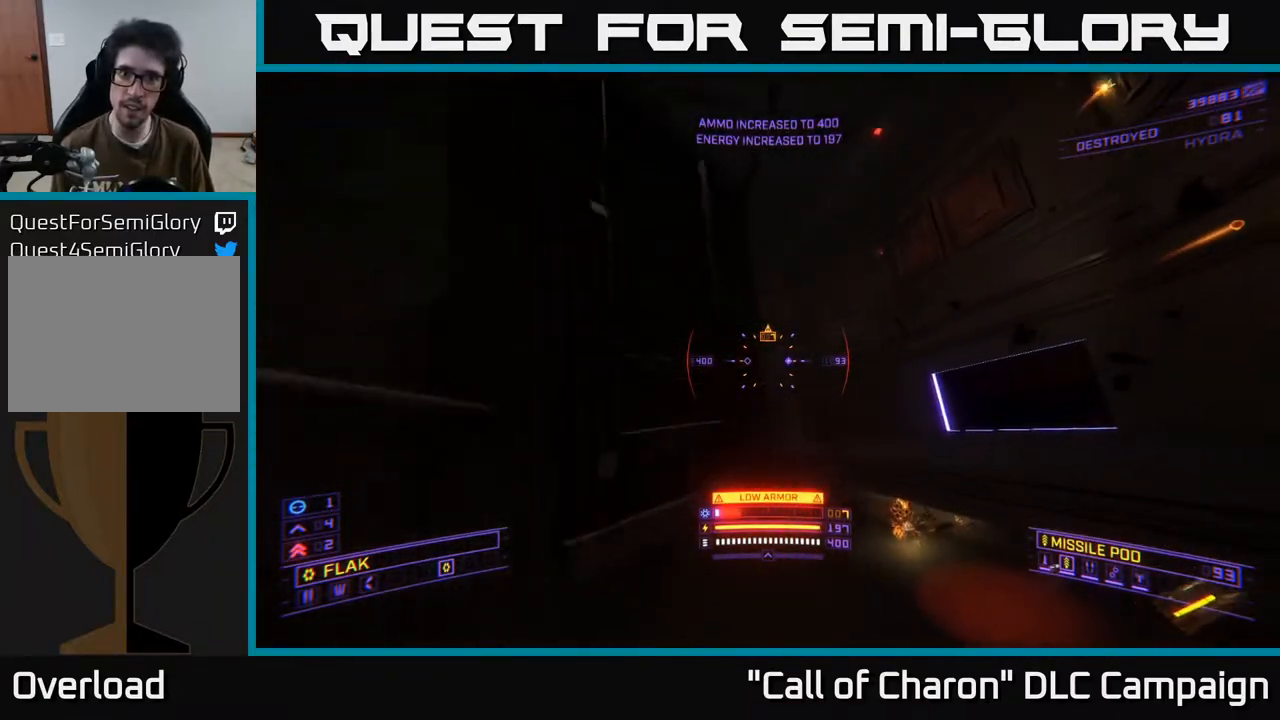
{"buttons": [], "left_stick": "up-right", "right_stick": "center", "events": [[183, "X", "up"], [317, "left_stick", "center"], [483, "left_stick", "up-right"]]}
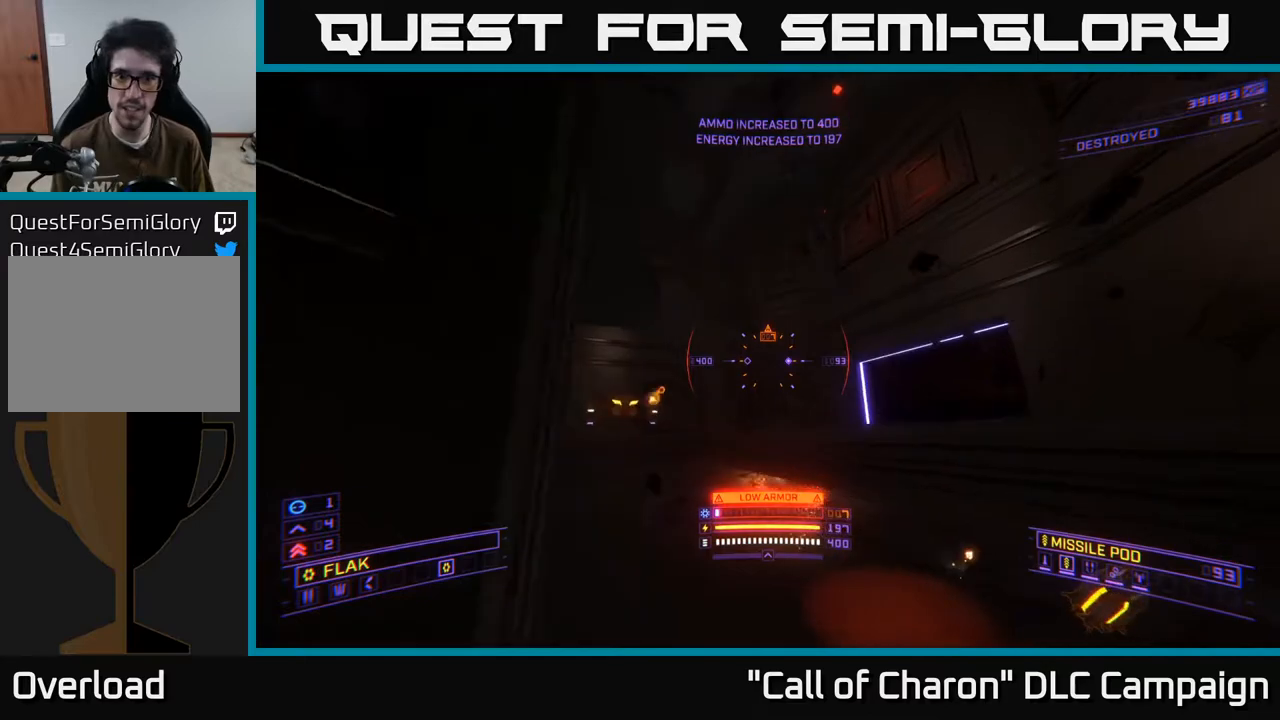
{"buttons": ["A", "R2"], "left_stick": "right", "right_stick": "down", "events": [[17, "A", "down"], [67, "right_stick", "left"], [250, "left_stick", "right"], [267, "R2", "down"], [433, "right_stick", "center"], [483, "right_stick", "down"]]}
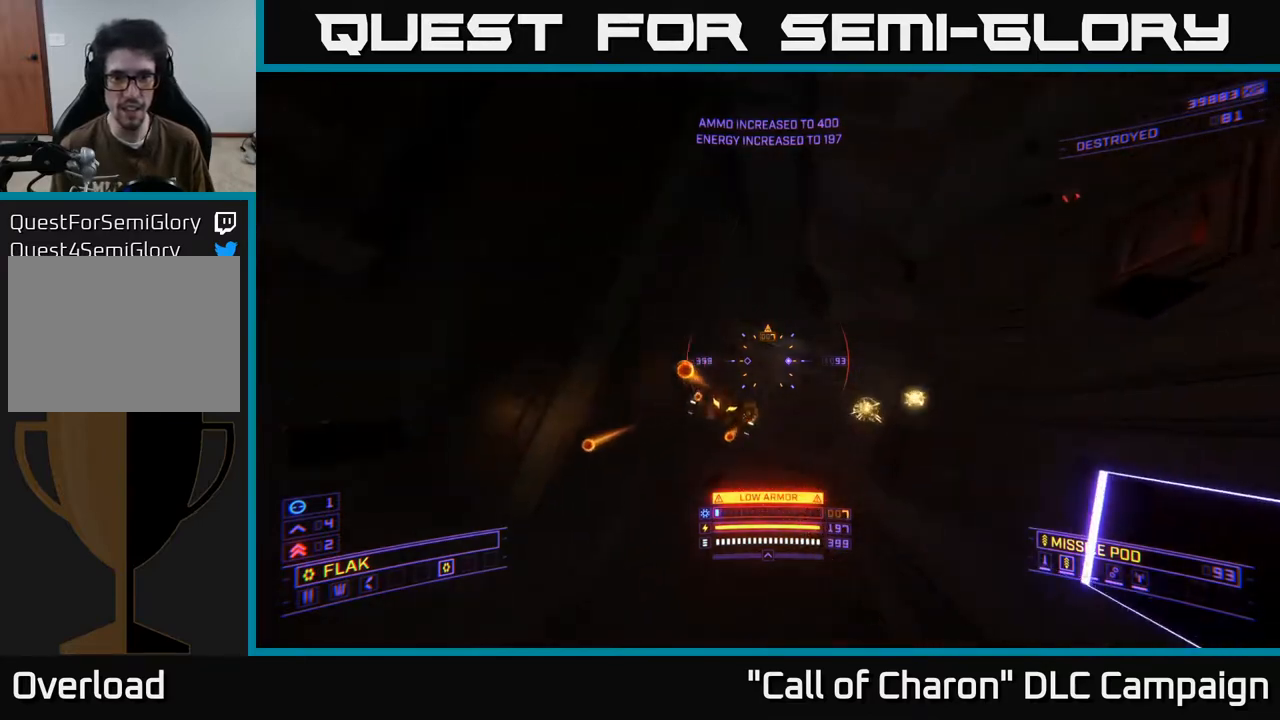
{"buttons": ["X", "R2"], "left_stick": "up-right", "right_stick": "left", "events": [[67, "A", "up"], [100, "left_stick", "up-right"], [183, "right_stick", "center"], [217, "X", "down"], [217, "left_stick", "up"], [317, "left_stick", "up-right"], [350, "right_stick", "left"]]}
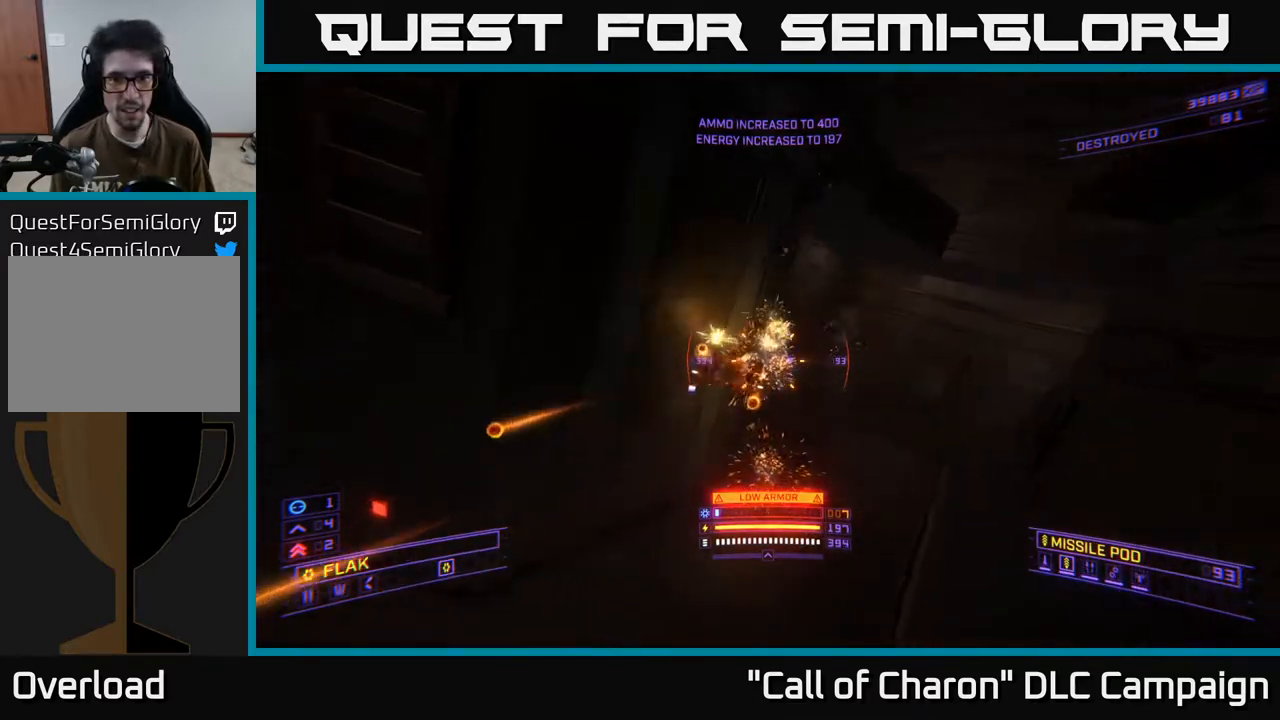
{"buttons": ["R2"], "left_stick": "right", "right_stick": "up", "events": [[33, "right_stick", "up-left"], [50, "left_stick", "up"], [133, "X", "up"], [183, "left_stick", "up-right"], [333, "left_stick", "right"], [383, "right_stick", "up"]]}
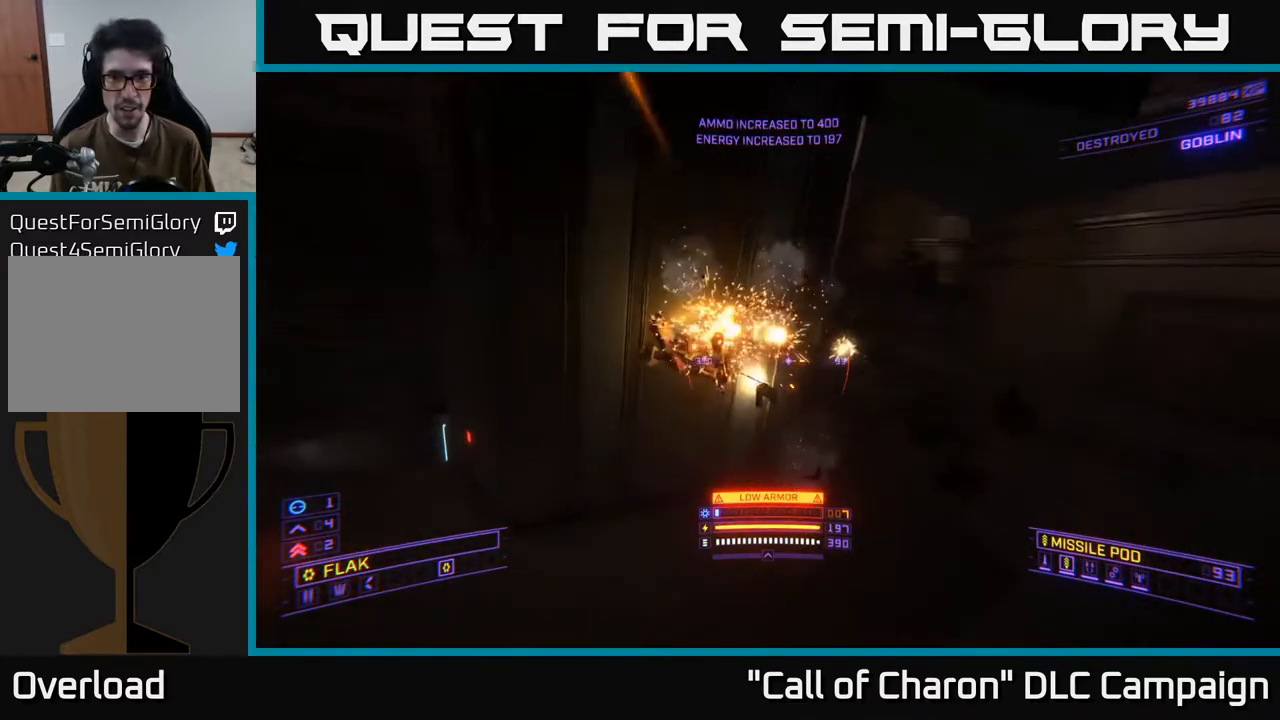
{"buttons": ["R2"], "left_stick": "up-right", "right_stick": "up", "events": [[100, "right_stick", "left"], [150, "R2", "up"], [200, "A", "down"], [250, "right_stick", "center"], [267, "A", "up"], [283, "left_stick", "up-right"], [300, "A", "down"], [383, "right_stick", "up"], [450, "R2", "down"], [483, "A", "up"]]}
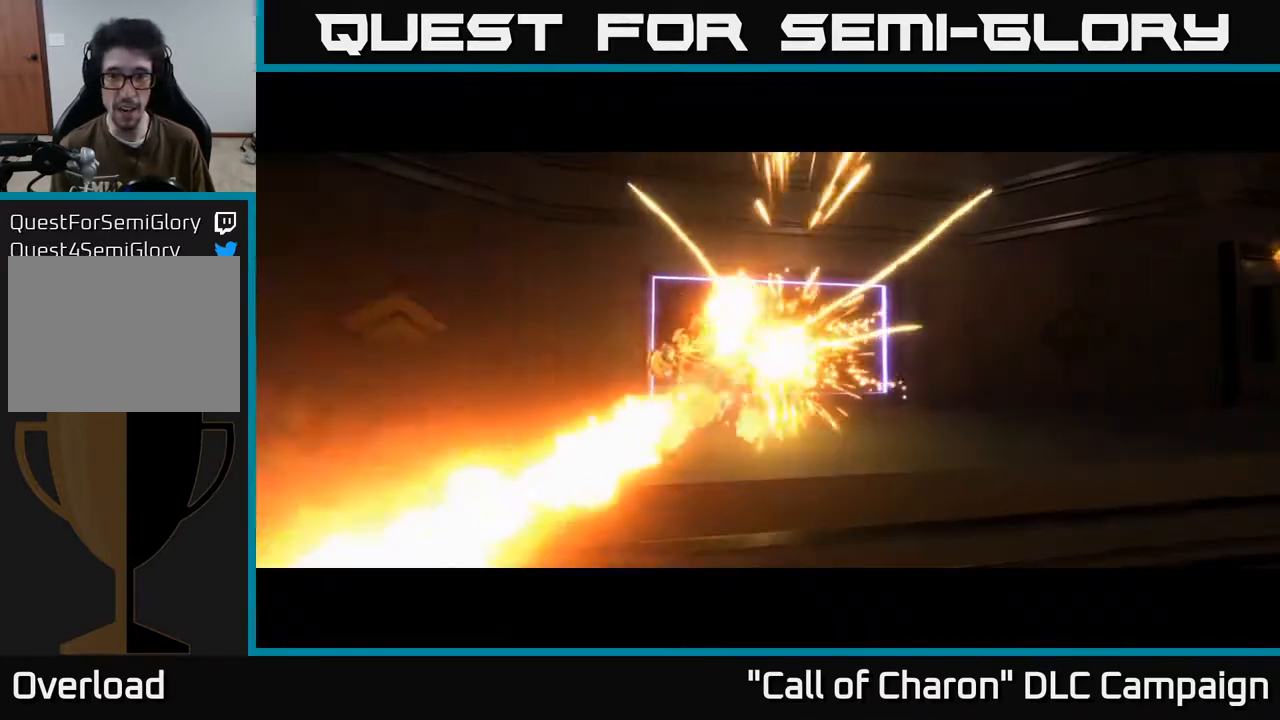
{"buttons": [], "left_stick": "center", "right_stick": "center", "events": [[50, "R2", "up"], [50, "right_stick", "center"], [150, "R2", "down"], [167, "left_stick", "center"], [217, "R2", "up"], [333, "R2", "down"], [400, "R2", "up"]]}
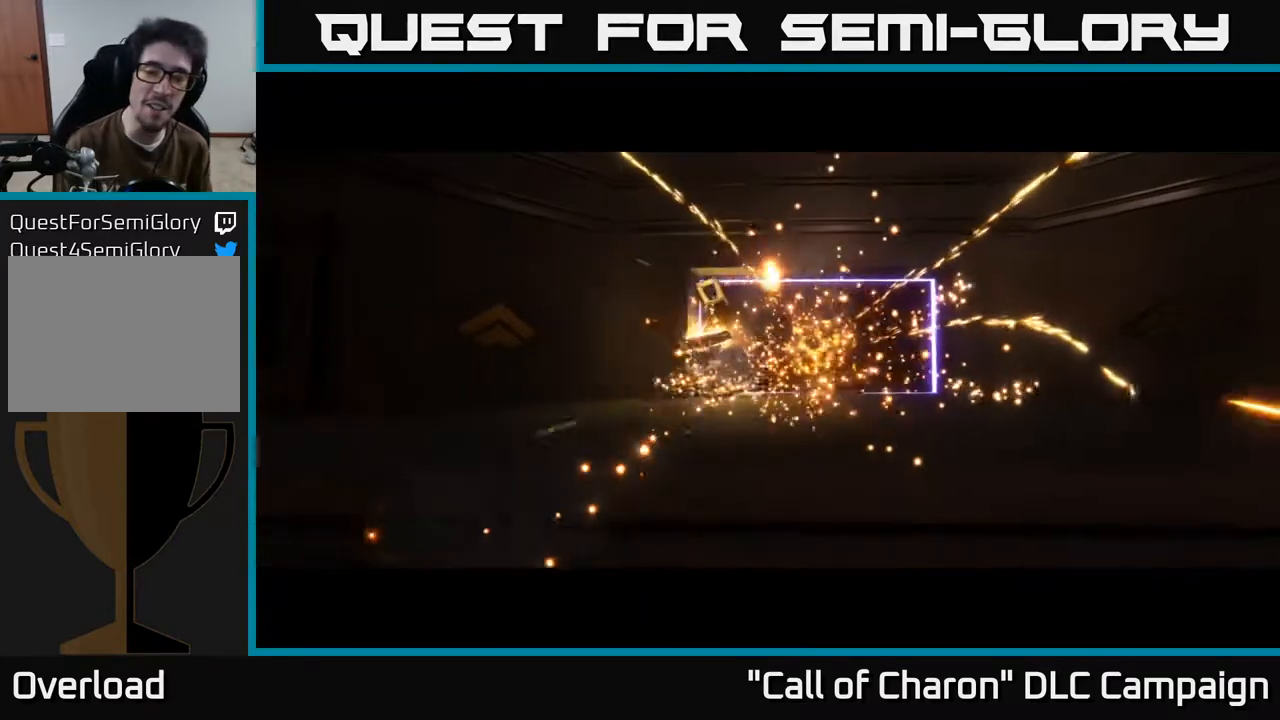
{"buttons": [], "left_stick": "center", "right_stick": "center", "events": [[33, "R2", "down"], [217, "R2", "up"]]}